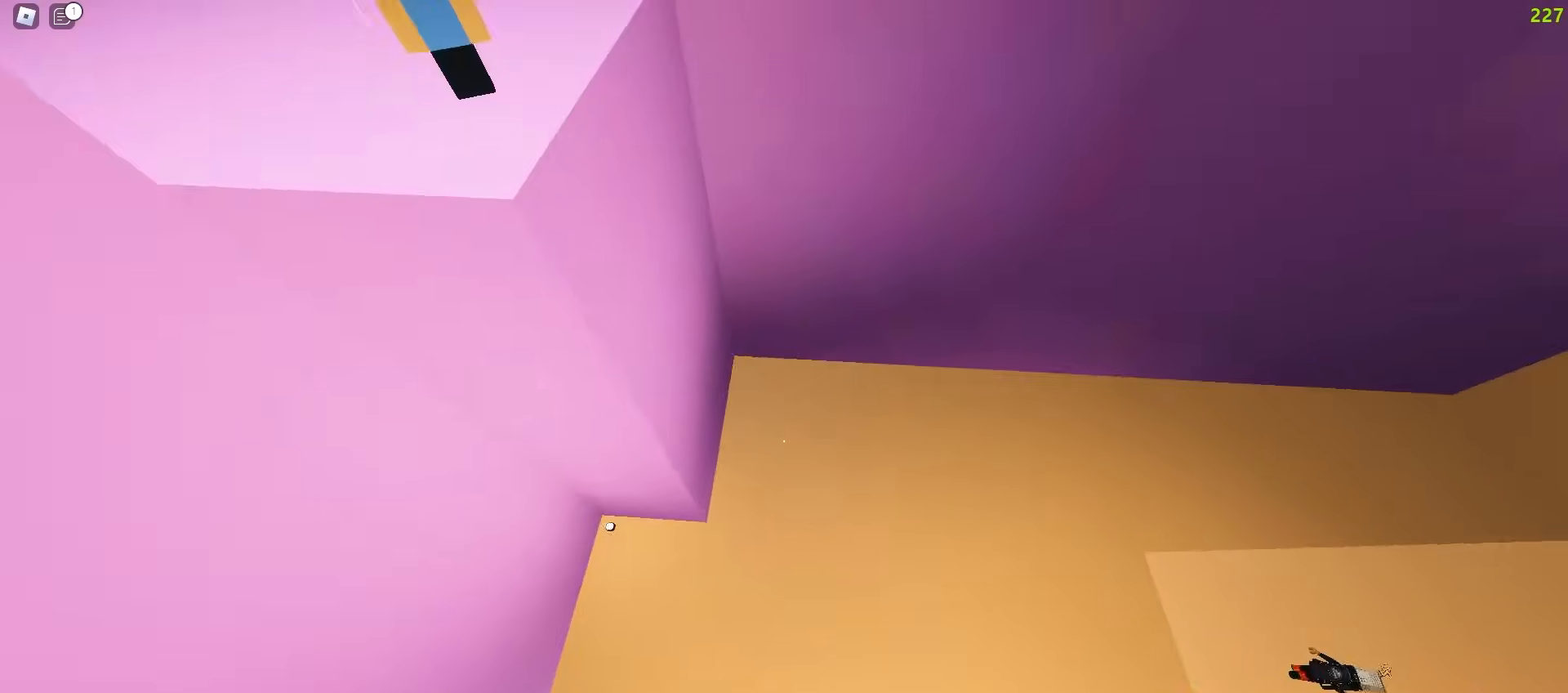
Gameplay with keyboard and mouse; each line is a JSON object with the keys and mouse buttons held at the frame after it. "events" lists presses ("down") and releases ("up") of "a", "ctrl", "d", "e", "f", "q", "r", "s", "shift", "tab", "w", "mouse_left", "mouse_wheel", "mouse_right", "mouse_mb4" and "mouse_mb5" between this image and that frame as [ms after this image, input, new state], when the widget could be followed in between; "space" appears only as held states. "mouse_left", "mouse_wheel", "mouse_right", "mouse_mb4", "mouse_mb5" = the "left", "wheel", "right", "mb4", "mb5" buttons of the "mouse" list. No other keys are recorded. "wheel" means that the mouse wheel is clicked or scrolled. Mouse movement is not recorded.
{"keys": ["d", "w"], "mouse": [], "events": []}
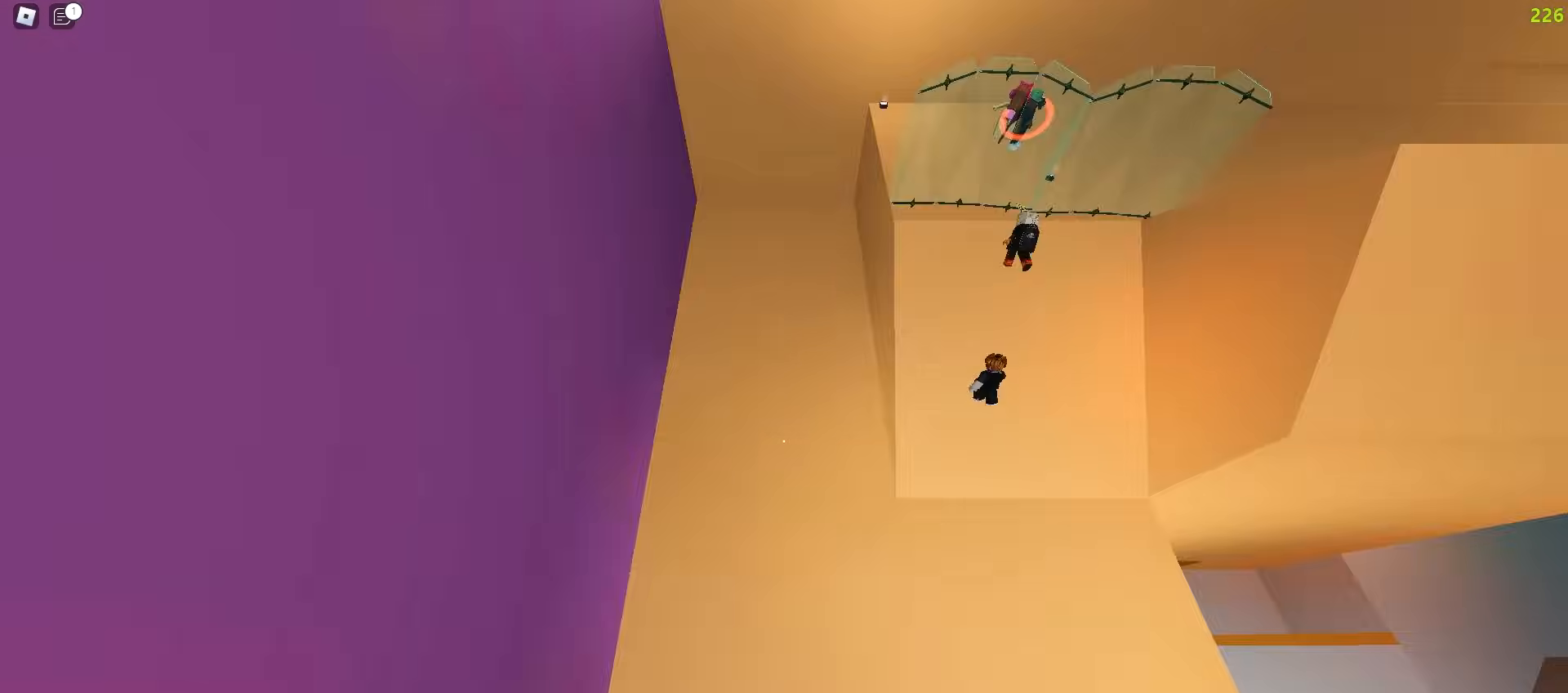
{"keys": ["a", "w"], "mouse": [], "events": [[267, "d", "up"], [300, "a", "down"]]}
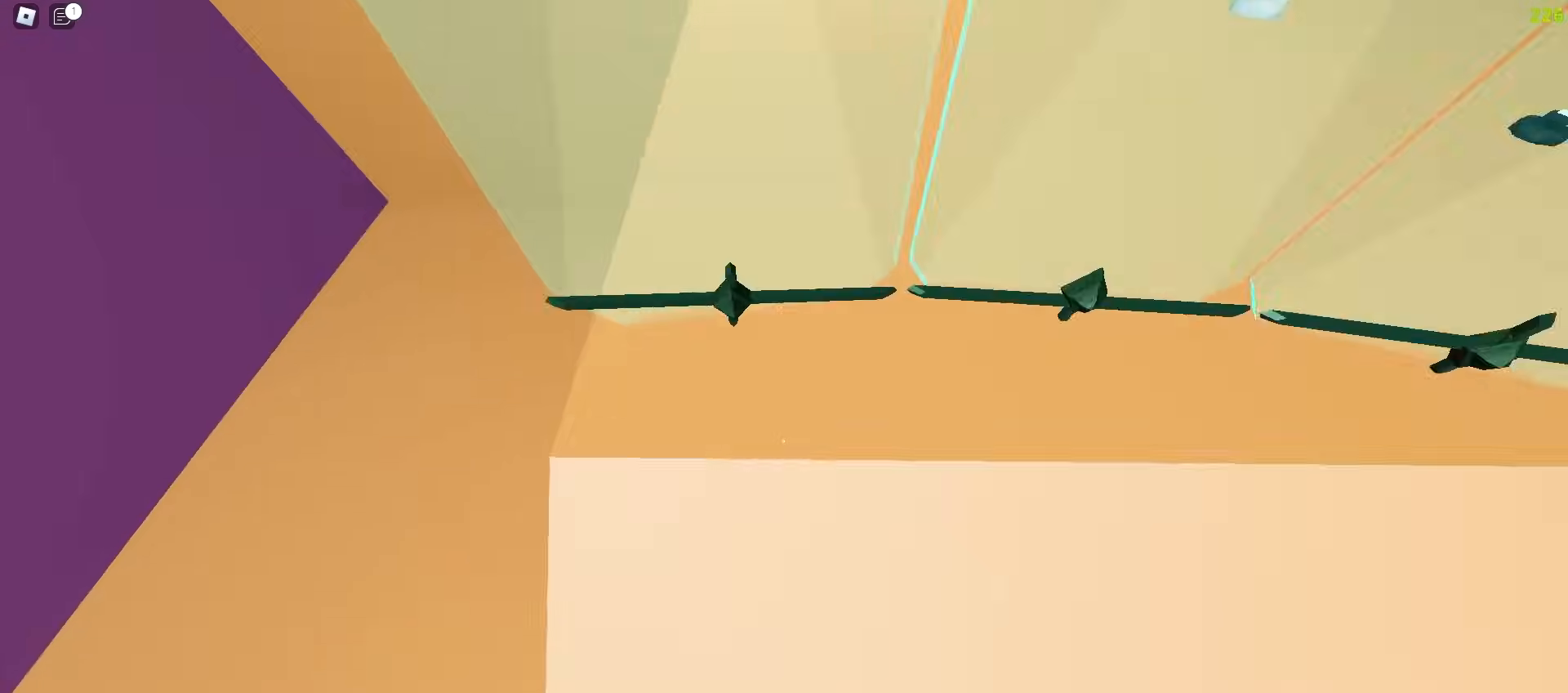
{"keys": ["d", "w"], "mouse": []}
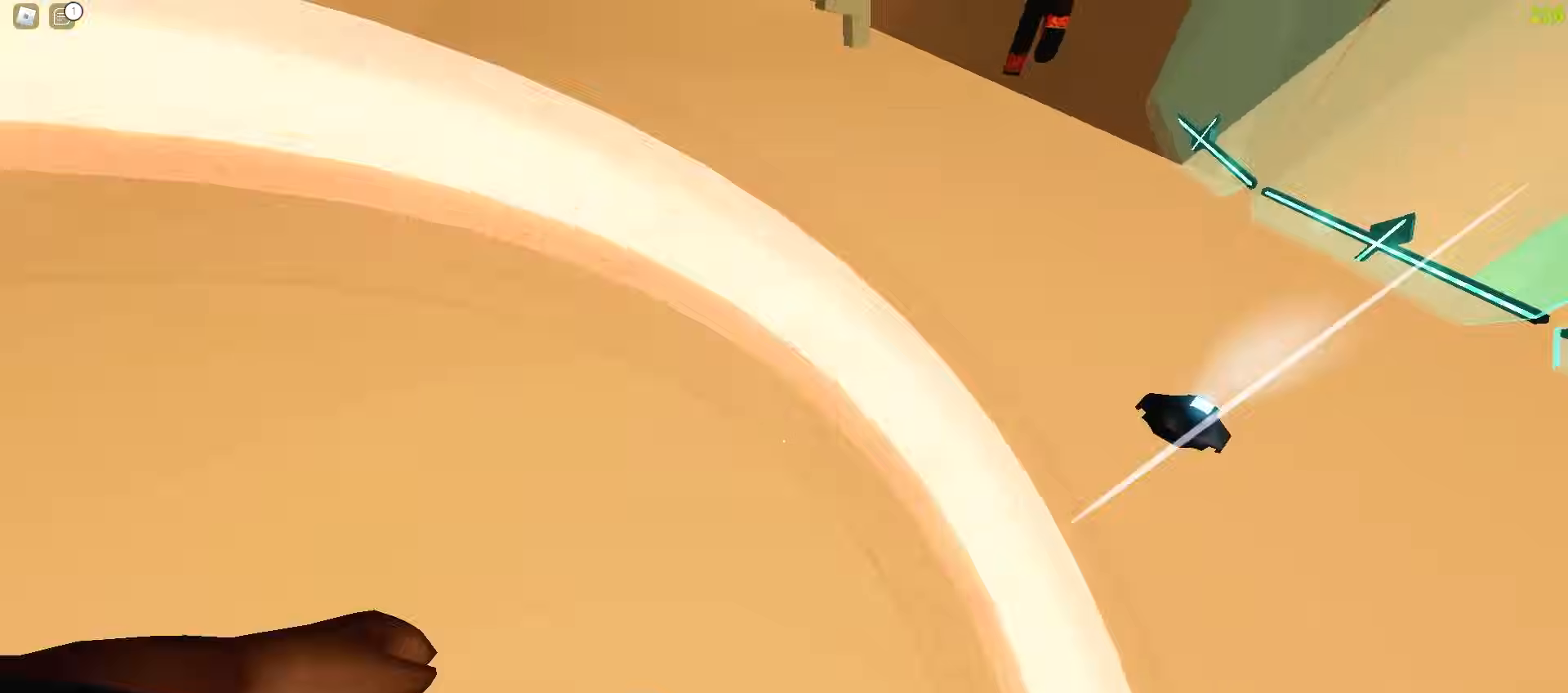
{"keys": ["a", "w"], "mouse": [], "events": [[83, "d", "up"], [100, "a", "down"], [183, "a", "up"], [217, "d", "down"], [333, "a", "down"], [333, "d", "up"]]}
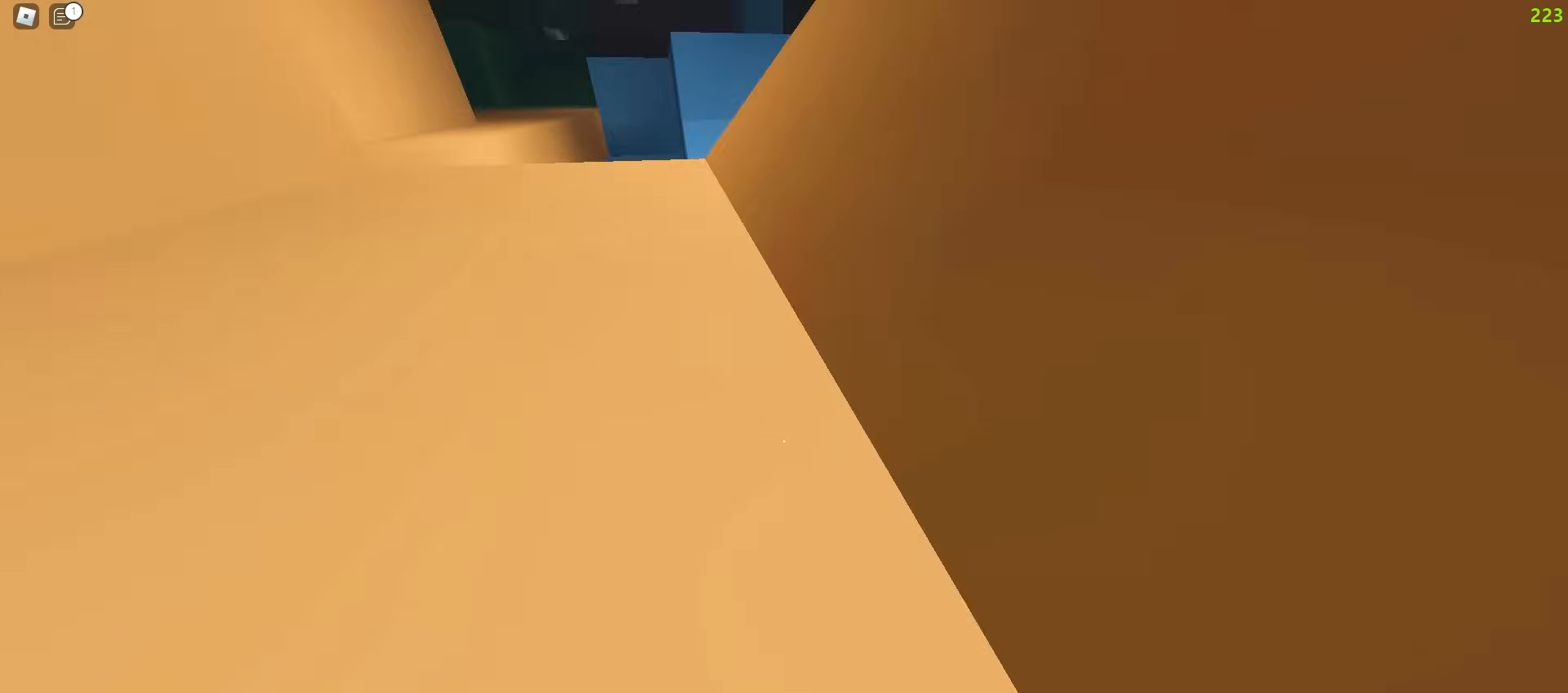
{"keys": ["a", "w"], "mouse": [], "events": [[33, "a", "up"], [33, "d", "down"], [433, "a", "down"], [433, "d", "up"]]}
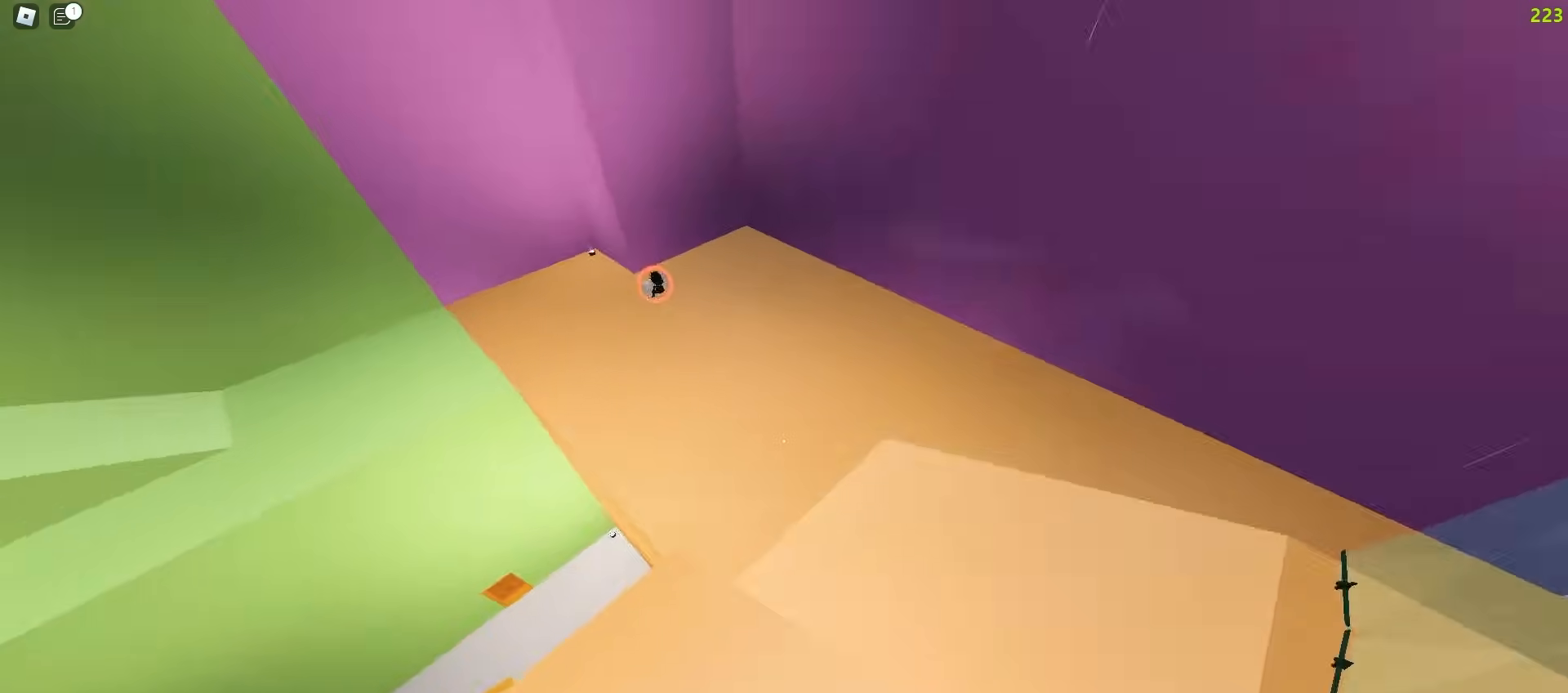
{"keys": ["a", "w"], "mouse": [], "events": []}
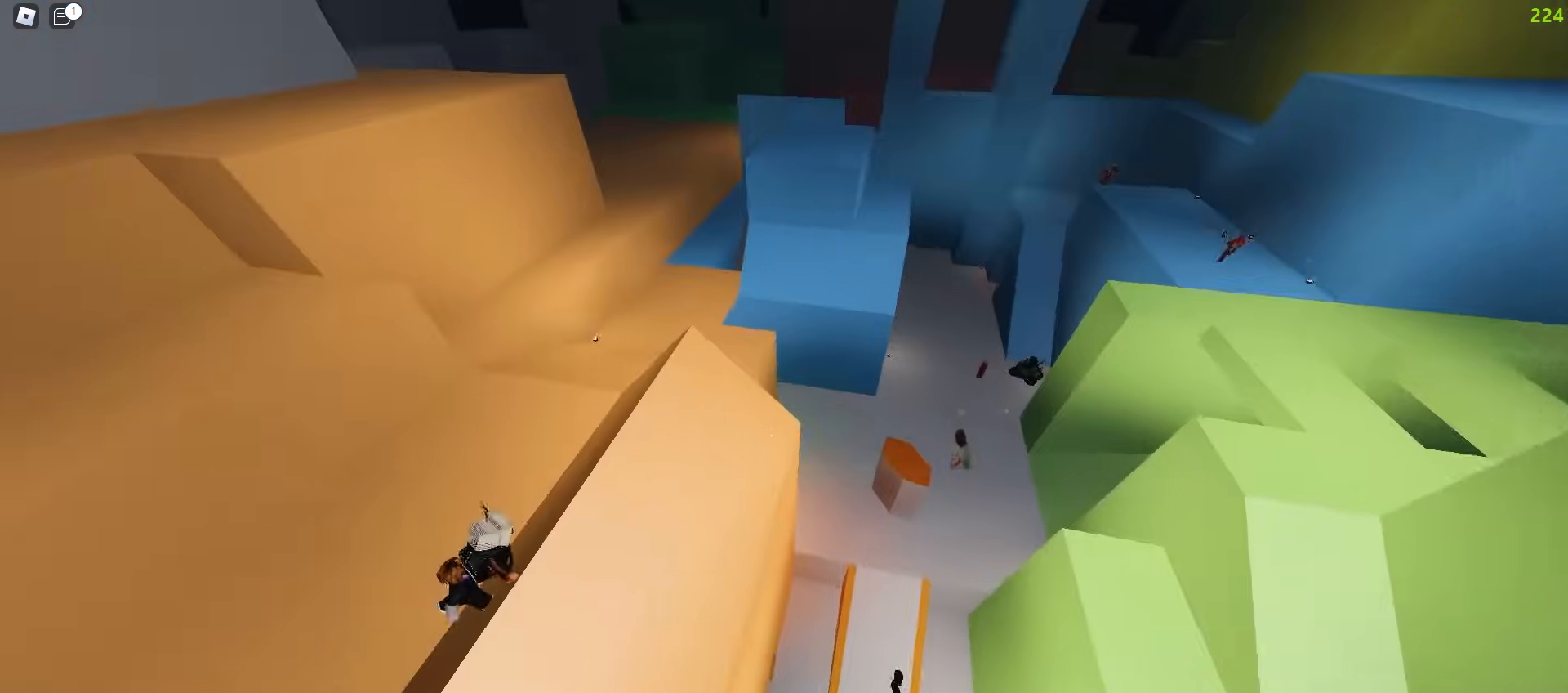
{"keys": ["w"], "mouse": [], "events": [[33, "a", "up"], [350, "mouse_left", "down"], [450, "mouse_left", "up"]]}
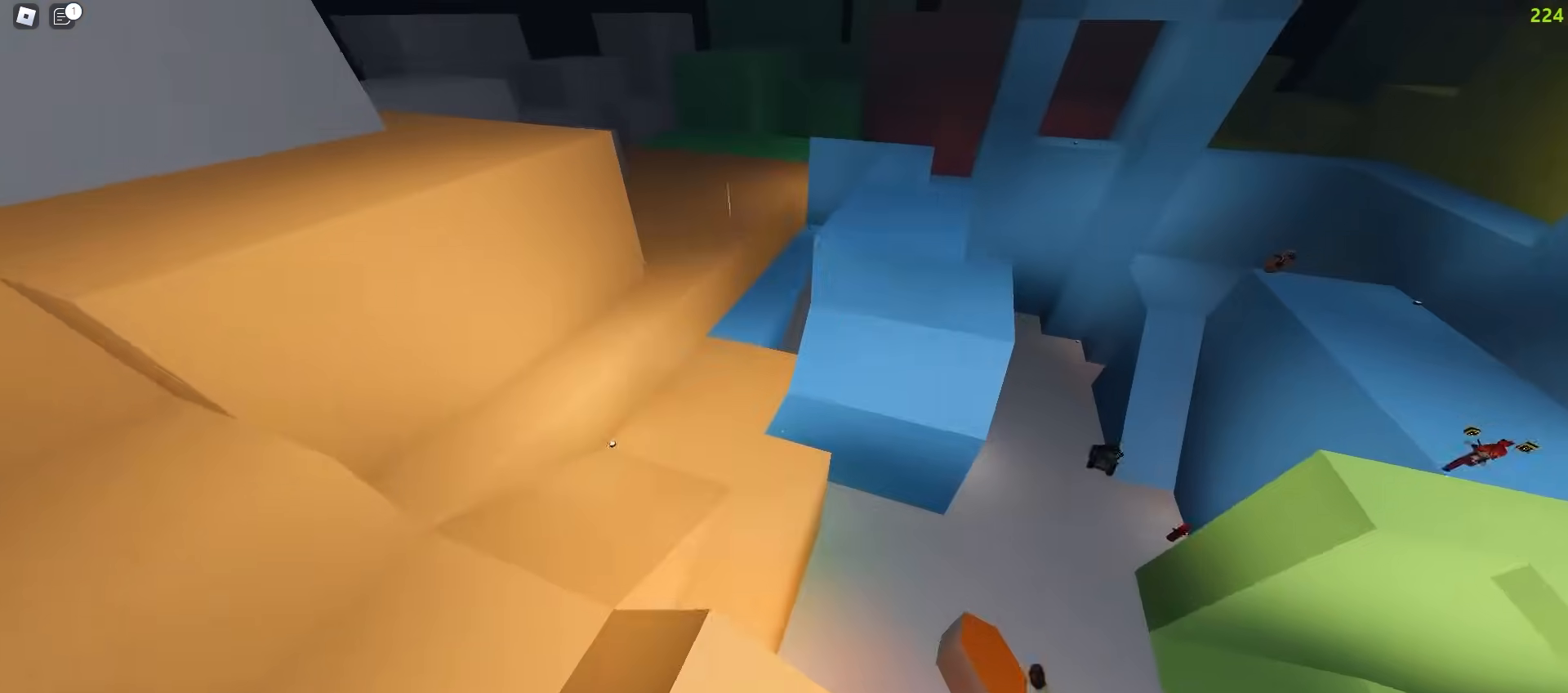
{"keys": ["a", "w"], "mouse": [], "events": [[17, "a", "down"]]}
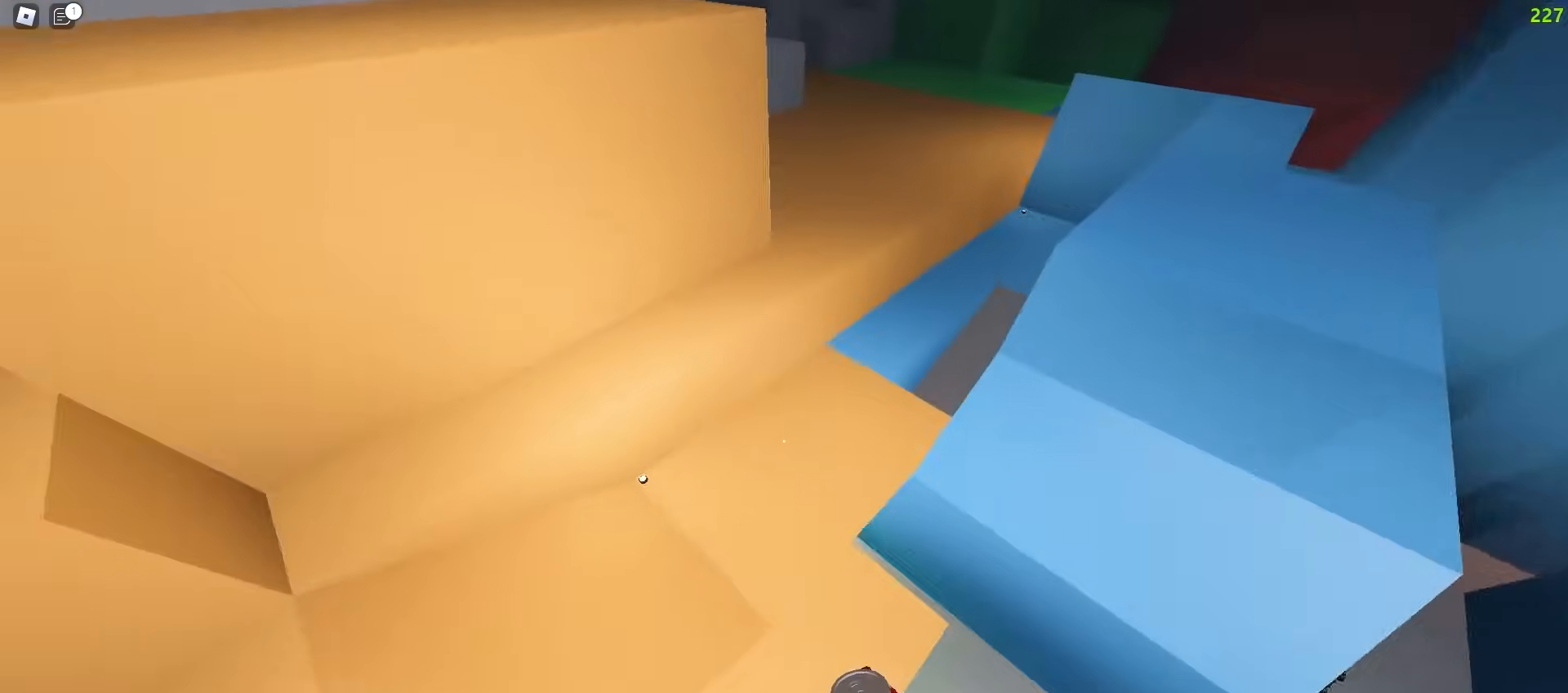
{"keys": ["a", "space", "w"], "mouse": []}
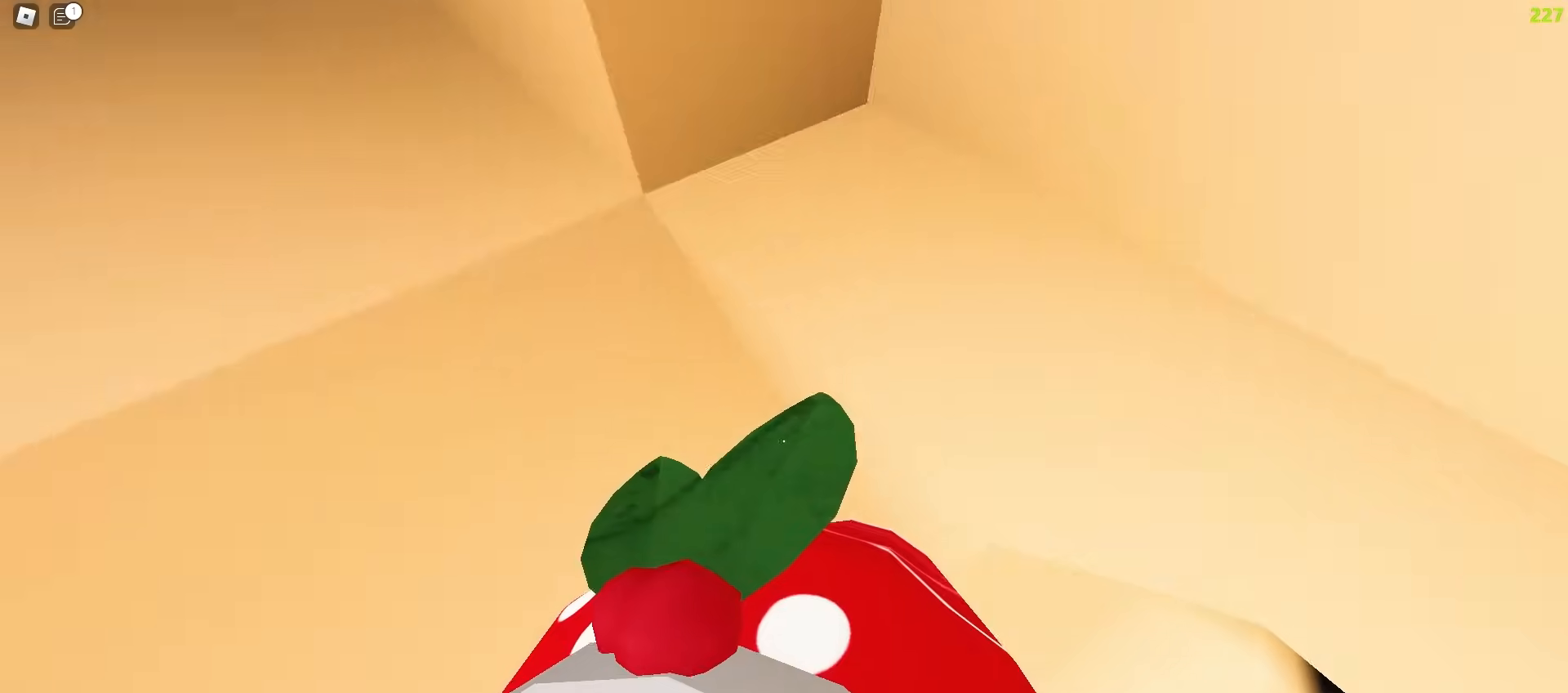
{"keys": ["d", "w"], "mouse": []}
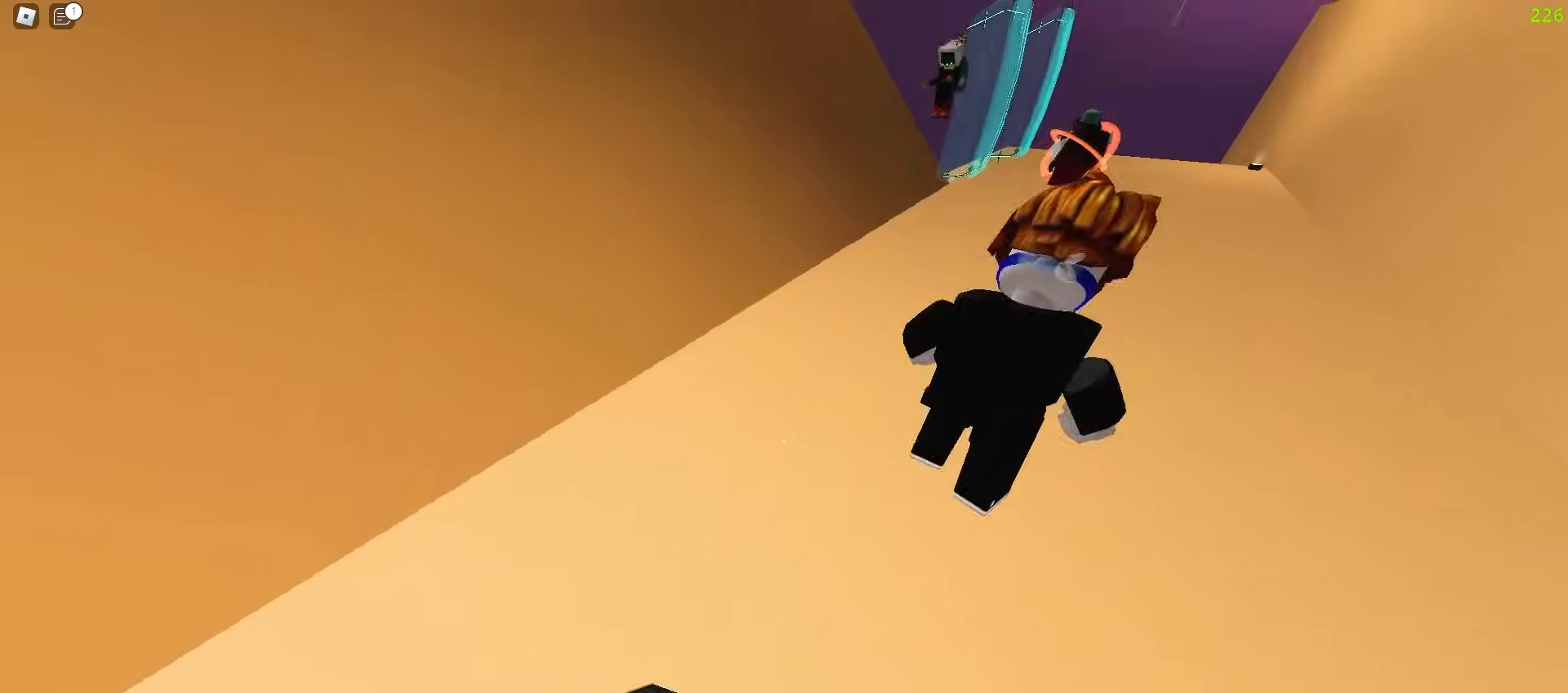
{"keys": ["w"], "mouse": [], "events": [[150, "d", "up"]]}
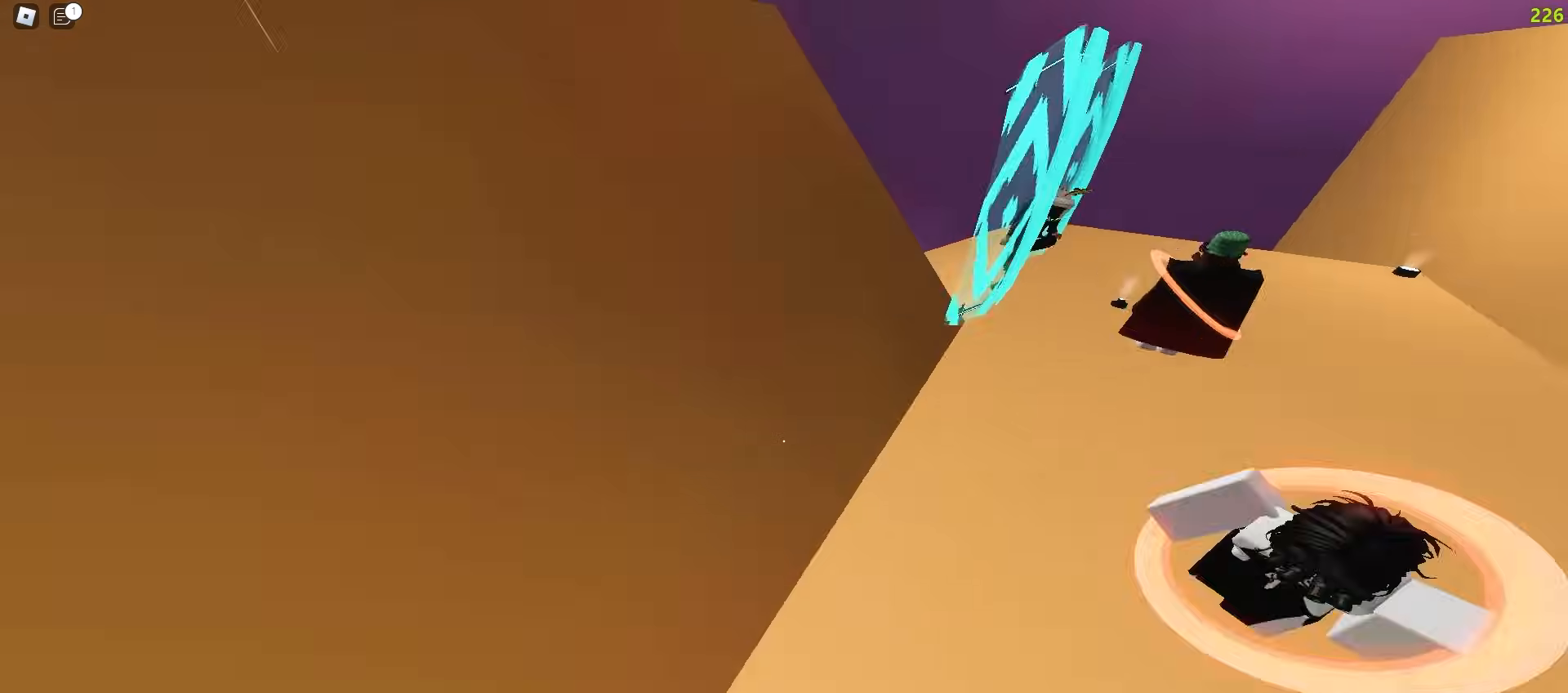
{"keys": ["d", "w"], "mouse": [], "events": [[133, "d", "down"]]}
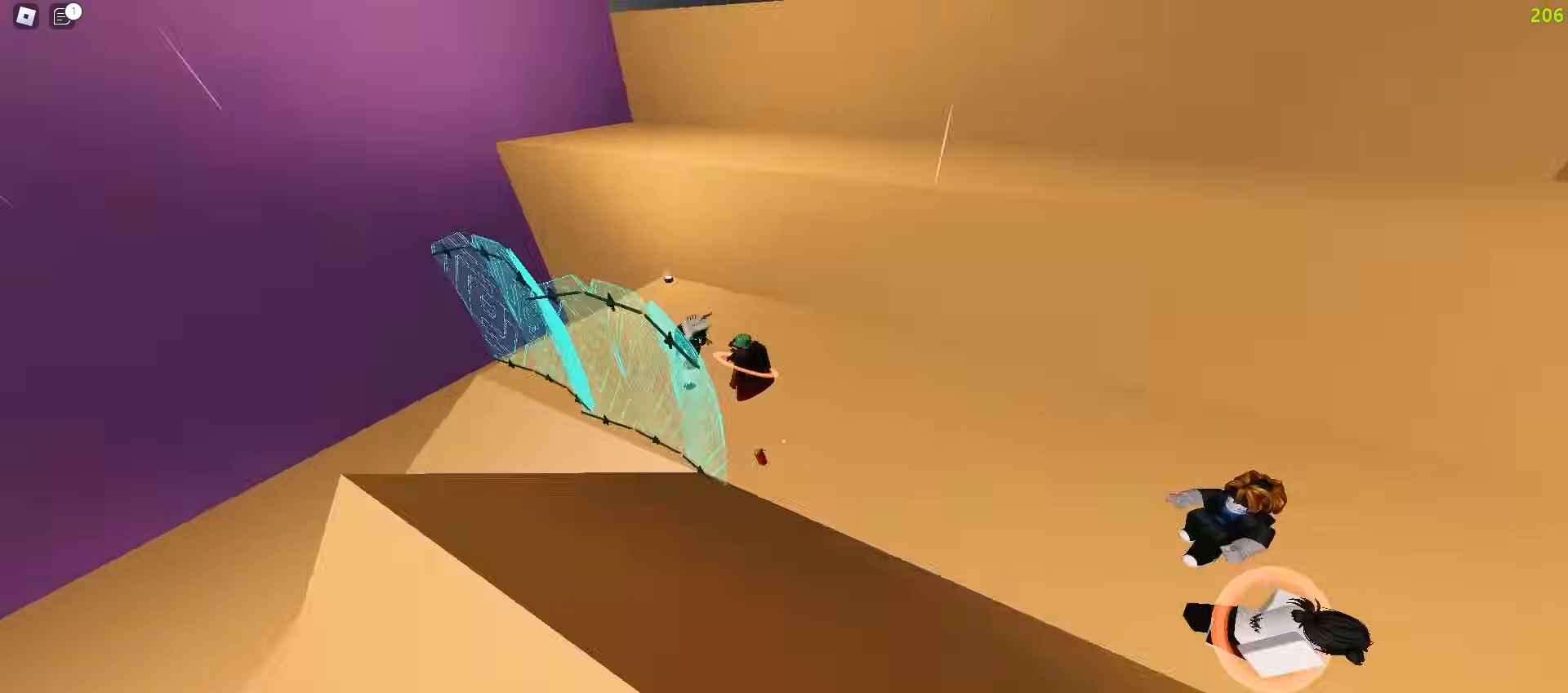
{"keys": ["d", "w"], "mouse": [], "events": []}
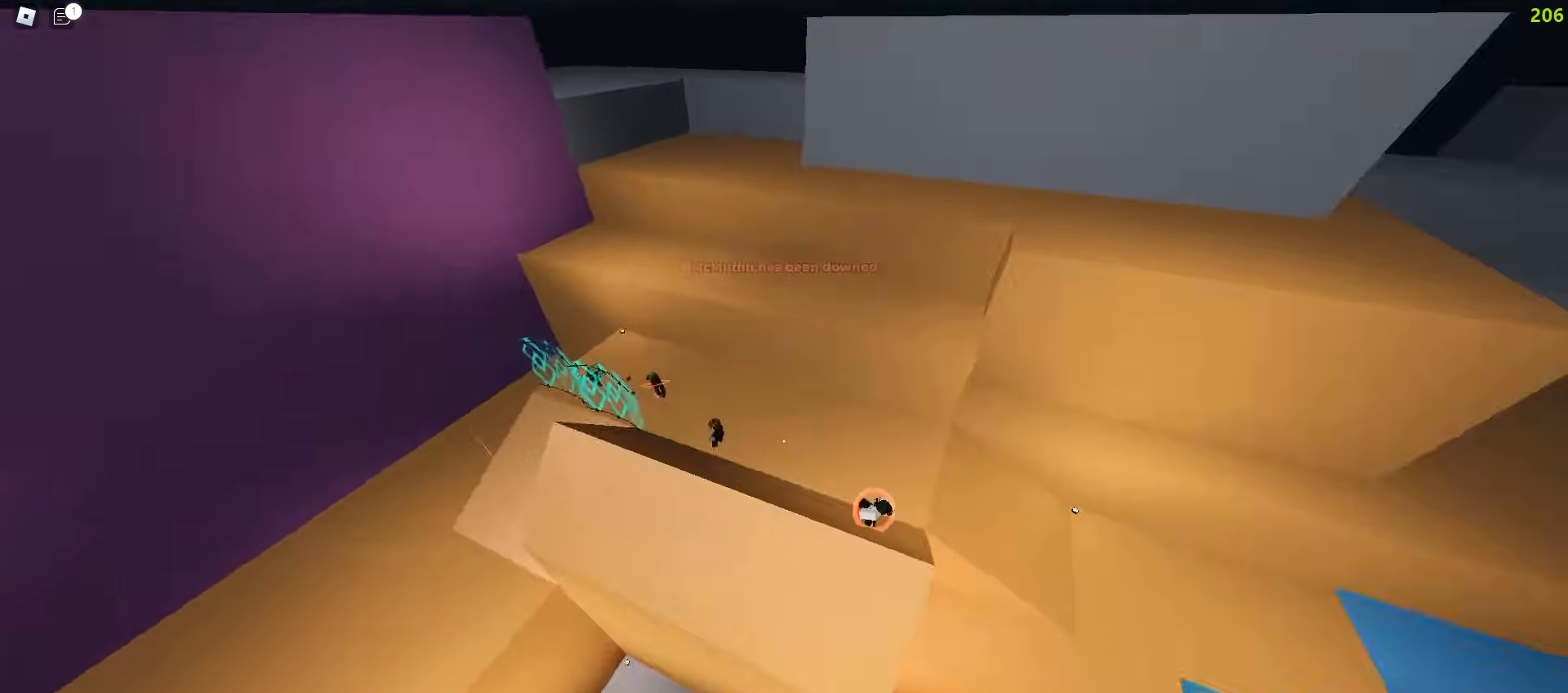
{"keys": ["d", "w"], "mouse": [], "events": []}
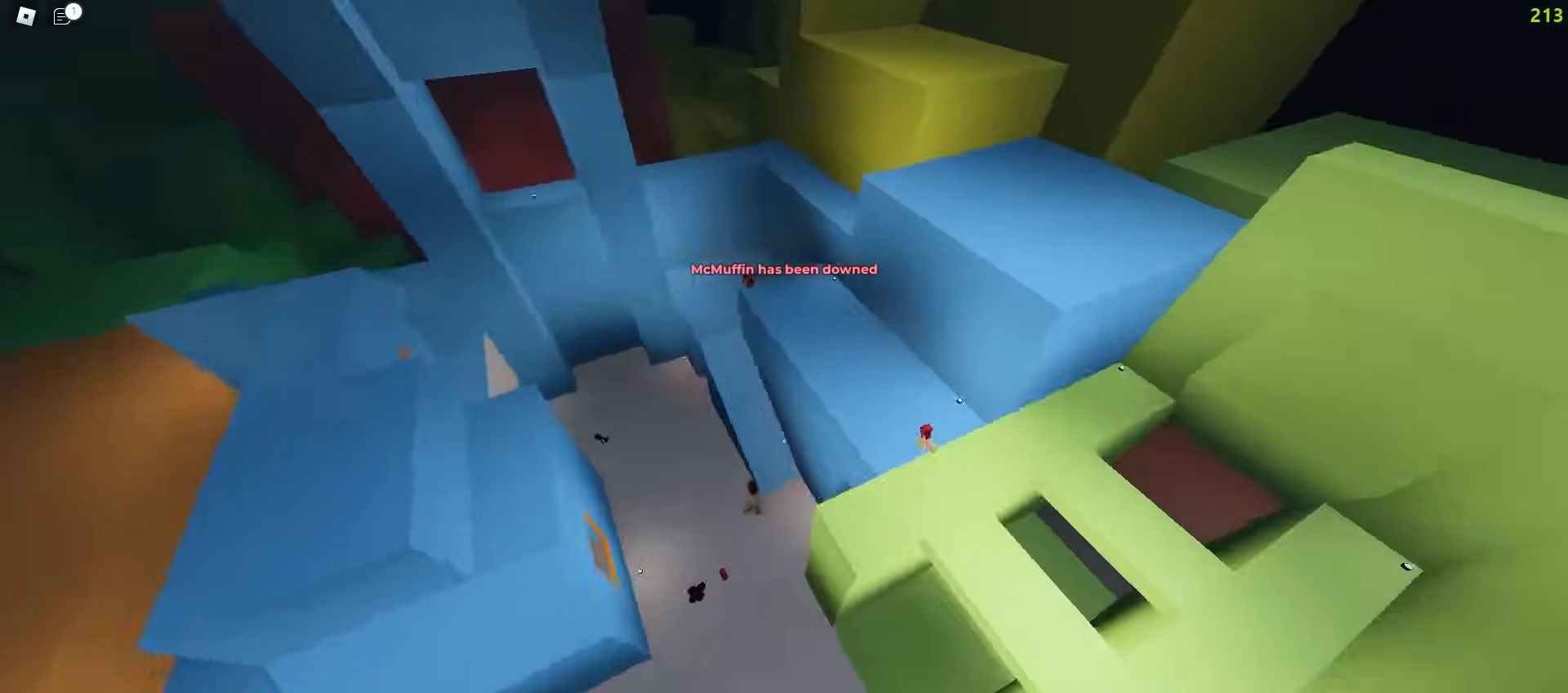
{"keys": ["d", "w"], "mouse": [], "events": []}
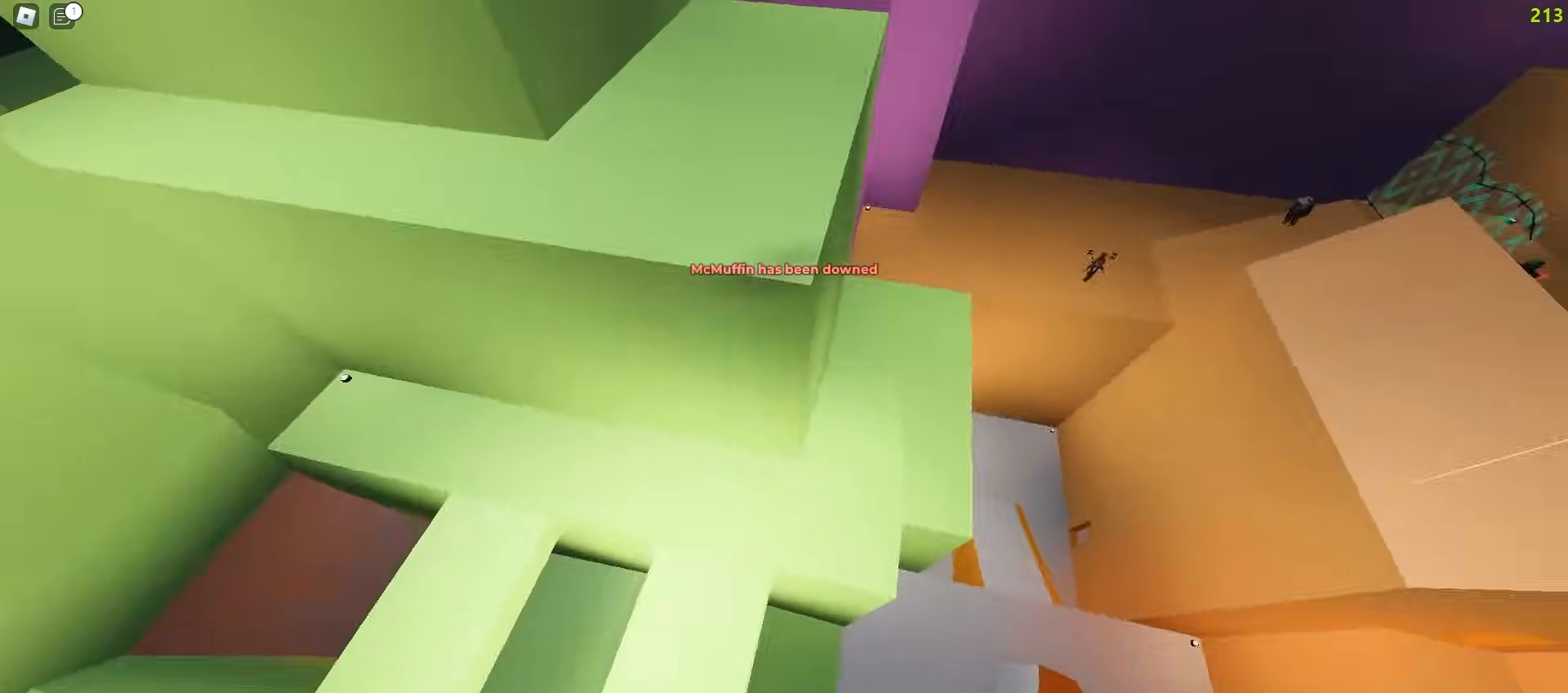
{"keys": ["d", "w"], "mouse": [], "events": [[250, "d", "up"], [367, "d", "down"]]}
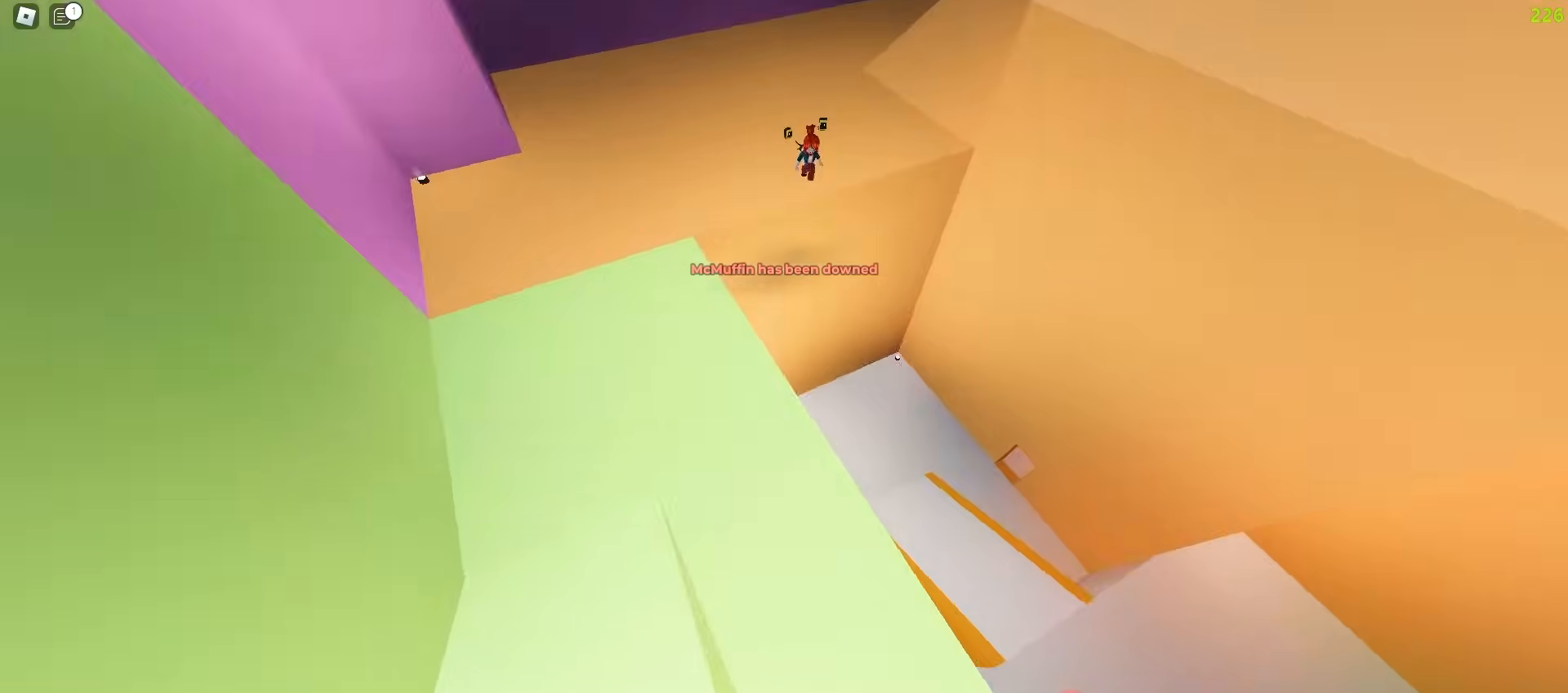
{"keys": ["d", "w"], "mouse": [], "events": []}
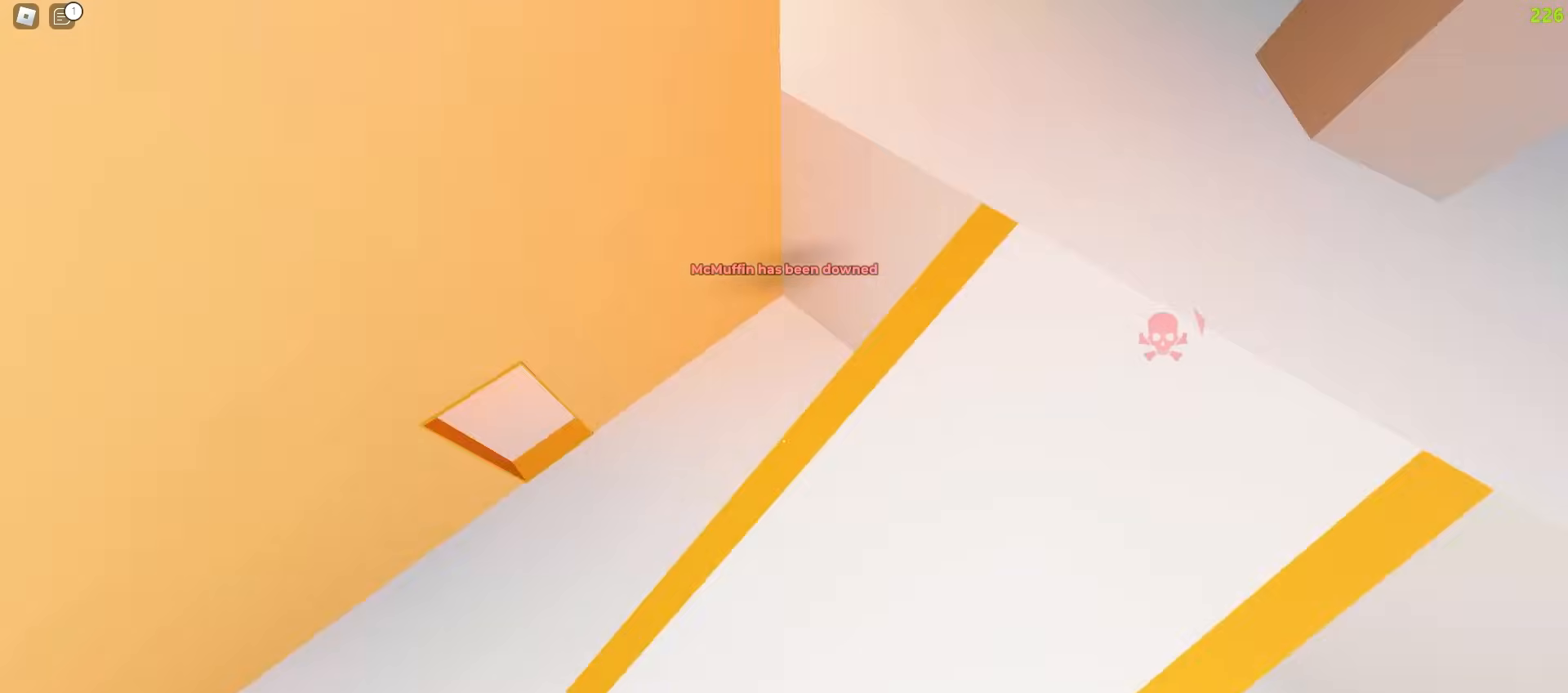
{"keys": ["a", "w"], "mouse": []}
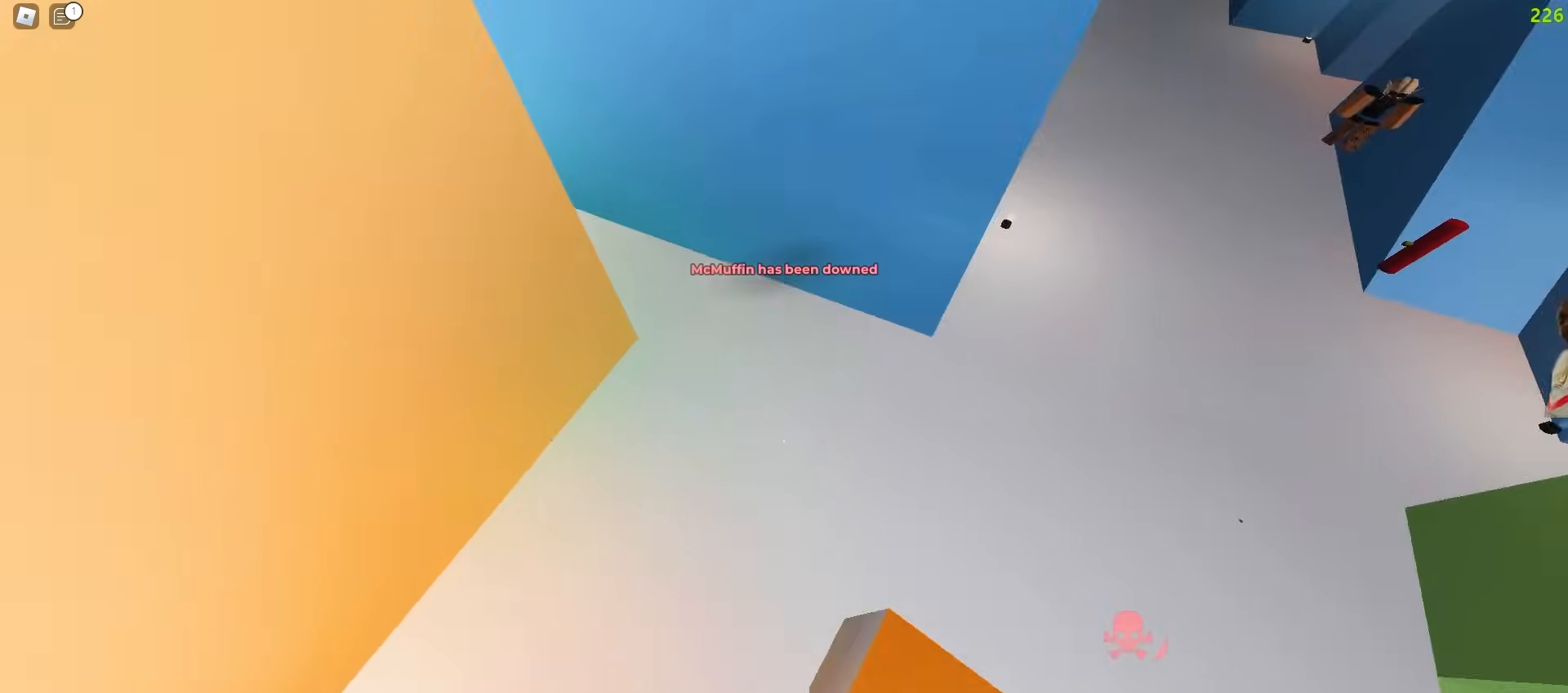
{"keys": ["a", "w"], "mouse": [], "events": []}
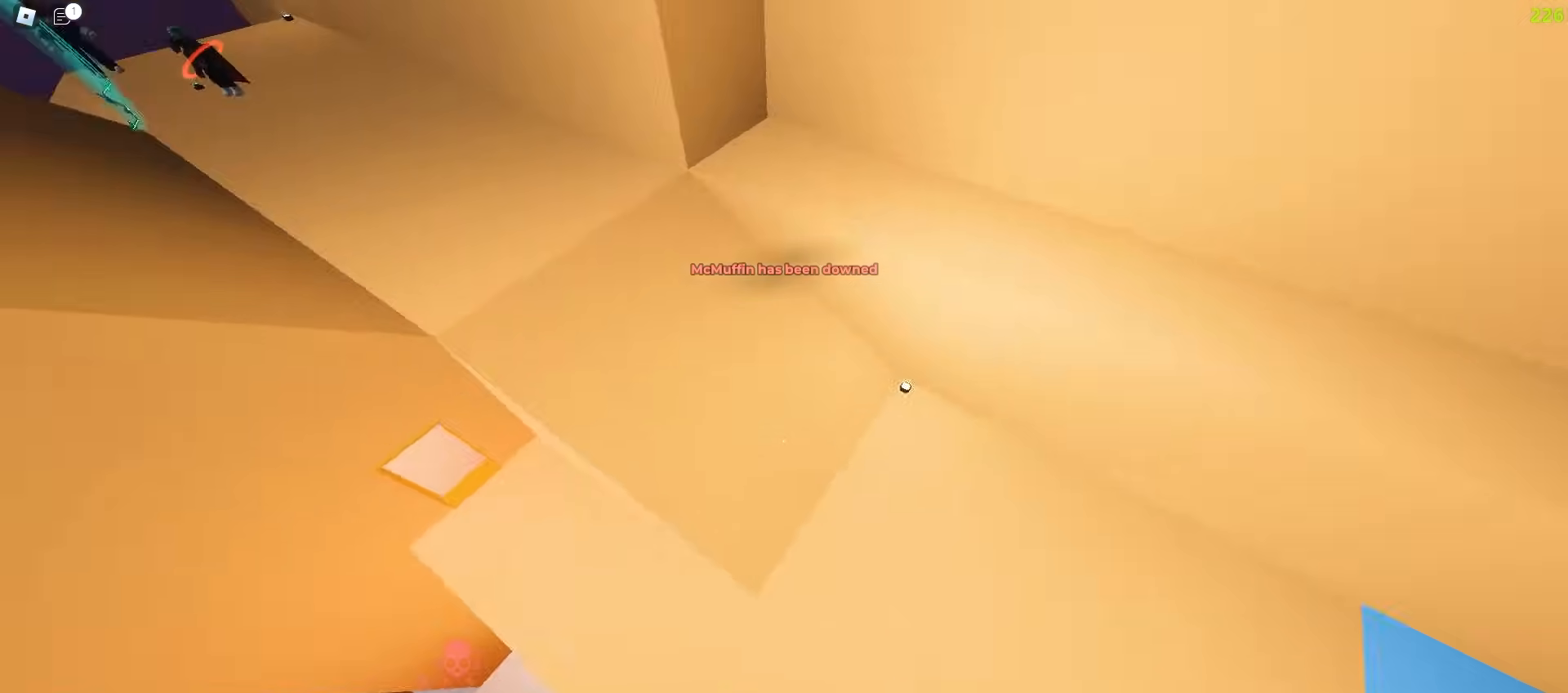
{"keys": ["a", "w"], "mouse": [], "events": []}
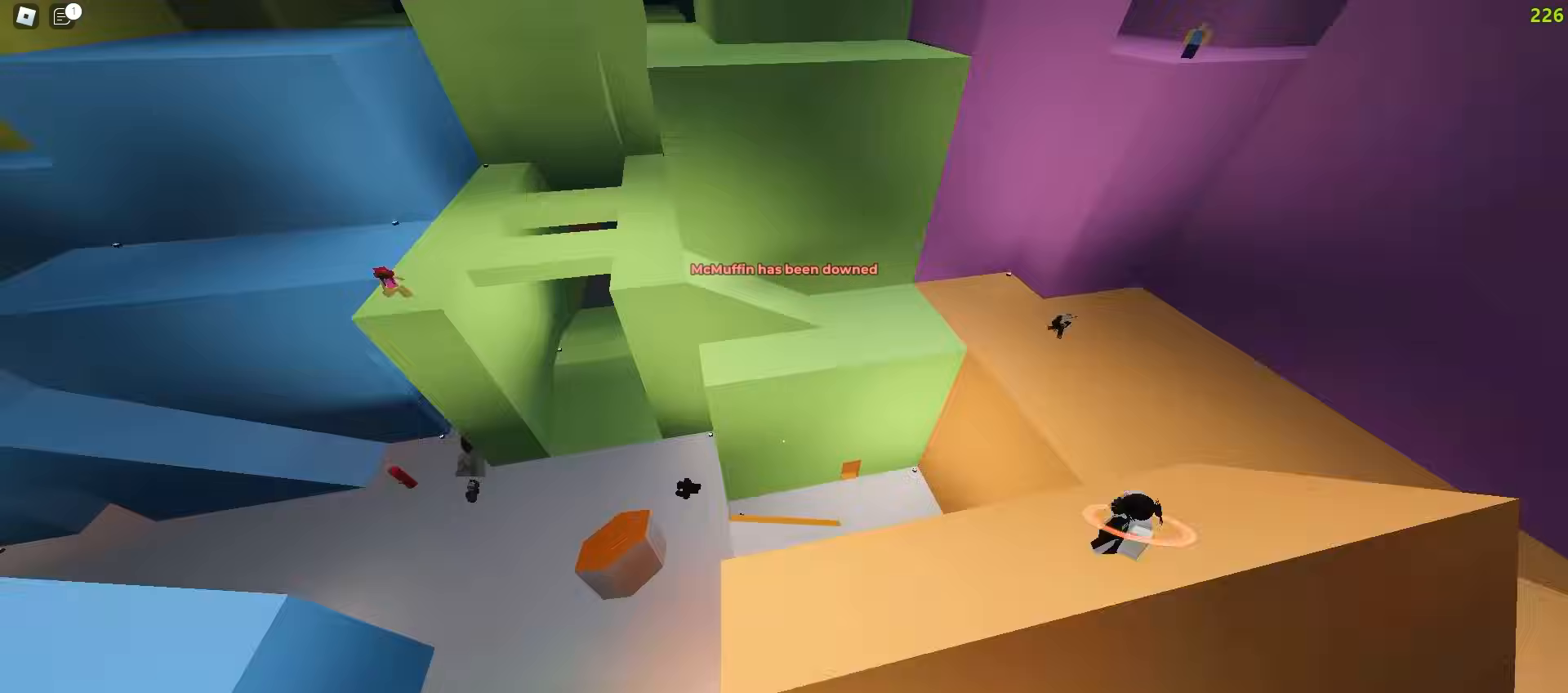
{"keys": ["d", "w"], "mouse": [], "events": [[117, "a", "up"], [167, "d", "down"]]}
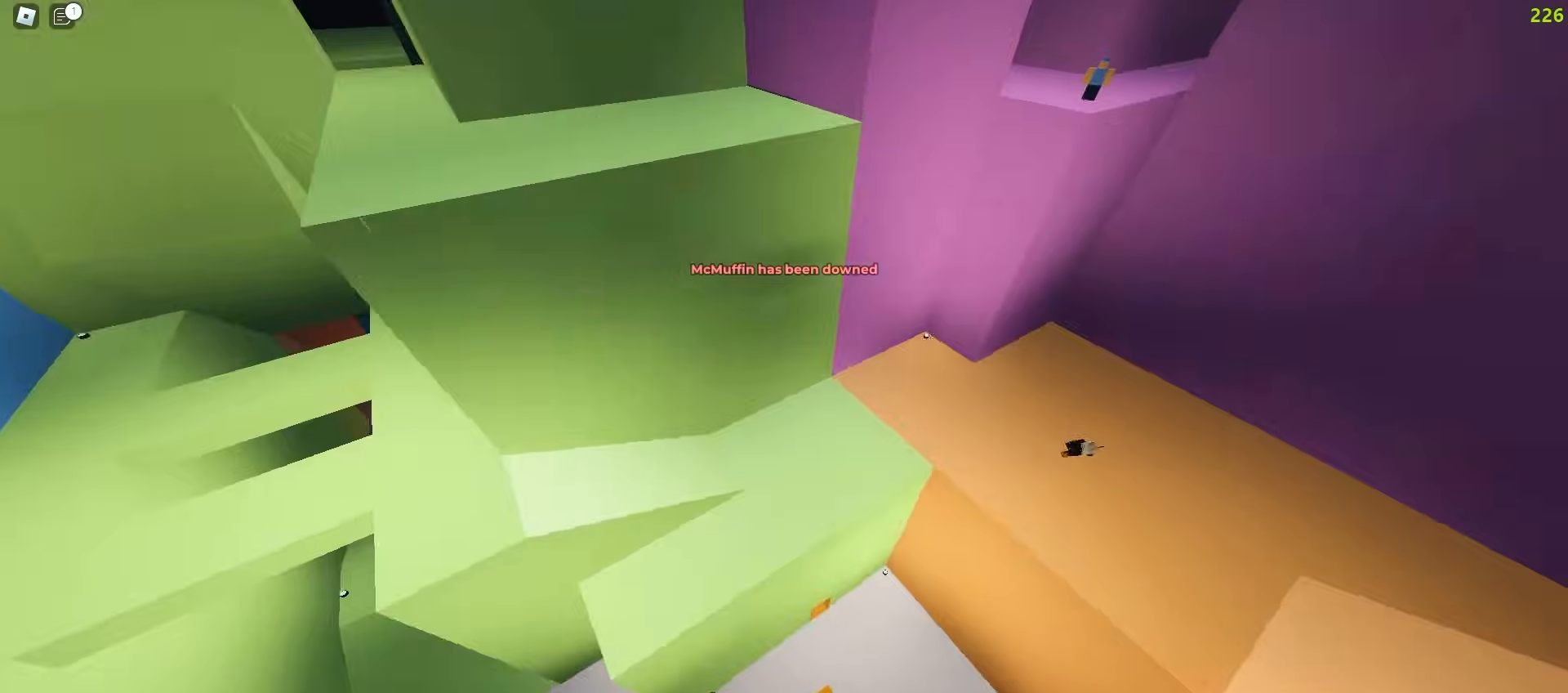
{"keys": ["d", "w"], "mouse": [], "events": []}